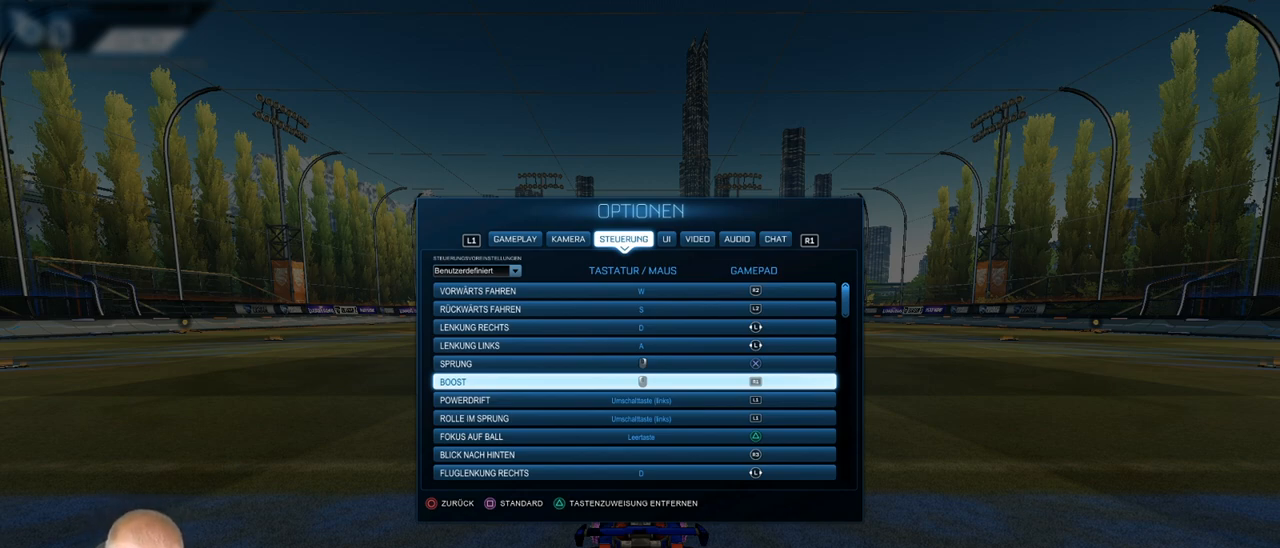
Gameplay with a controller (PlayStation layout); each line is a JSON object with the inputs held at the frame after it. "events" lists button and stick changes between this image and that frame as [ms after this image, input, new state], when the widget could be followed in between. Not read: L1 R1 SELECT START.
{"buttons": [], "left_stick": "center", "right_stick": "center", "events": [[301, "DPAD_DOWN", "down"], [384, "DPAD_DOWN", "up"]]}
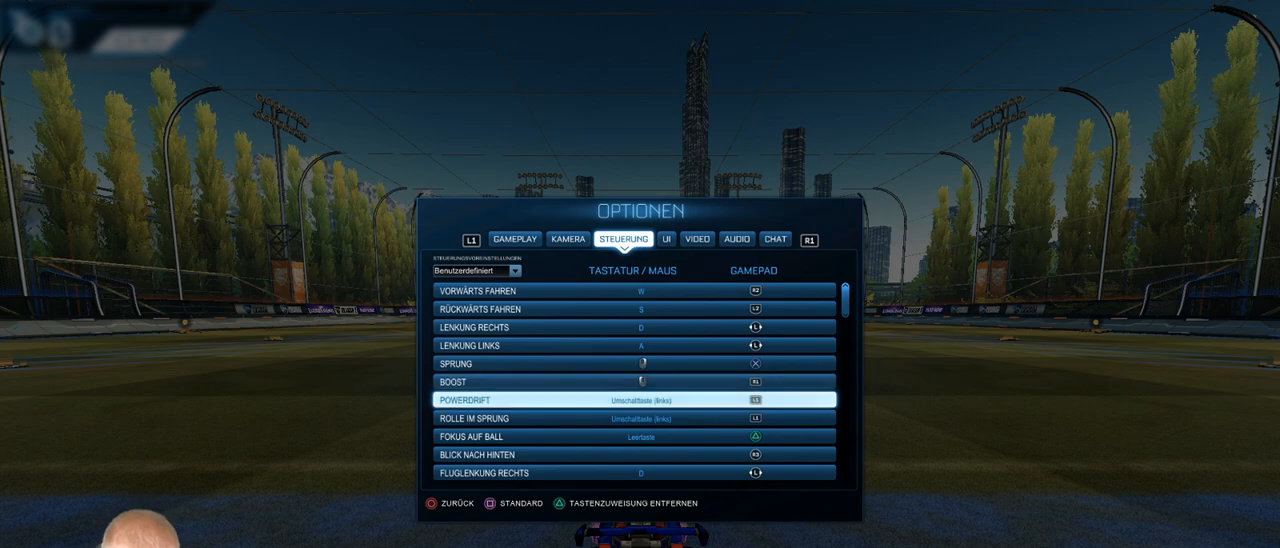
{"buttons": [], "left_stick": "center", "right_stick": "center", "events": []}
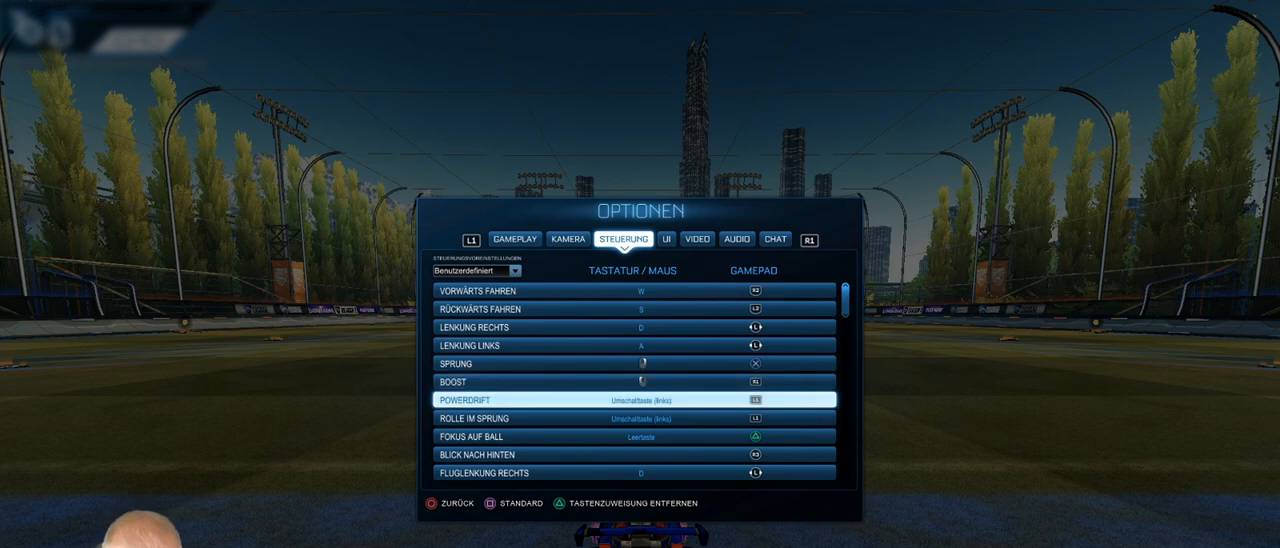
{"buttons": [], "left_stick": "center", "right_stick": "center", "events": []}
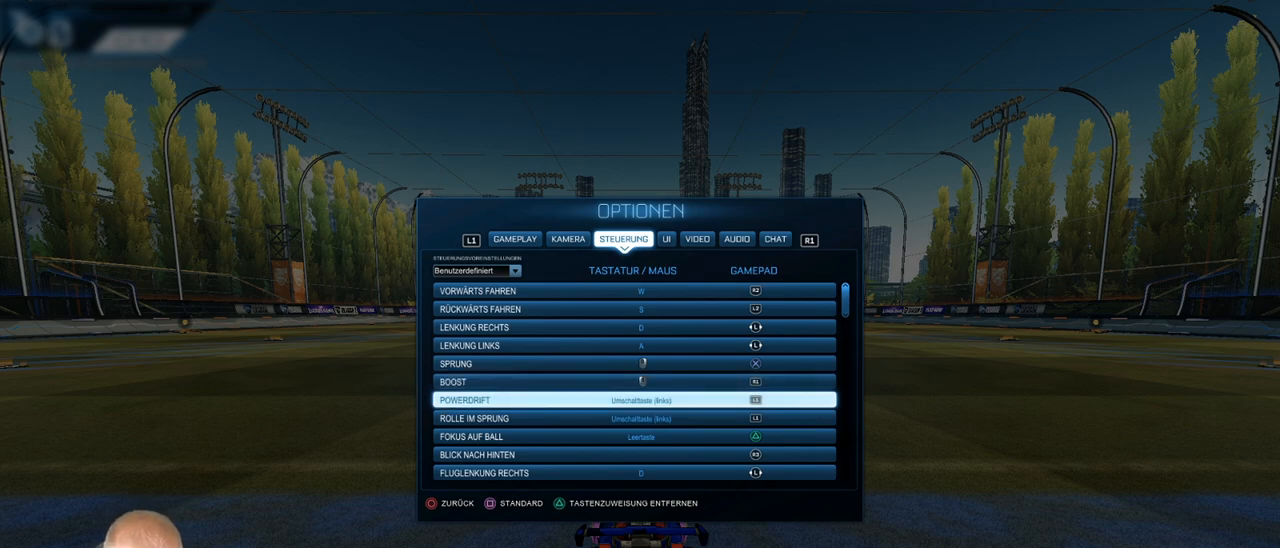
{"buttons": [], "left_stick": "center", "right_stick": "center", "events": [[233, "DPAD_DOWN", "down"], [317, "DPAD_DOWN", "up"]]}
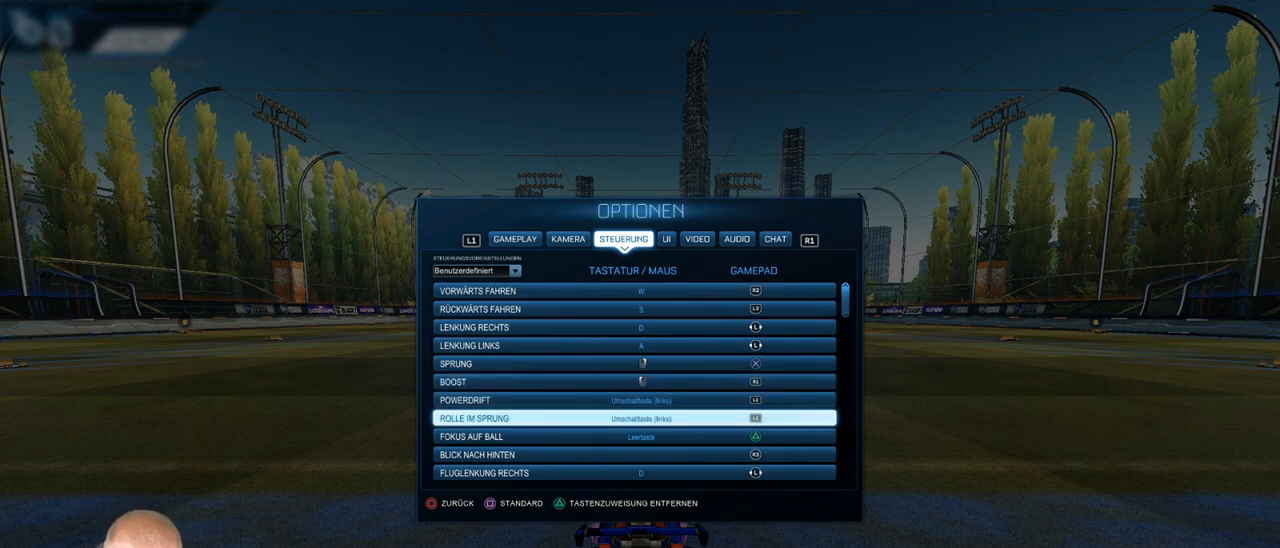
{"buttons": [], "left_stick": "center", "right_stick": "center", "events": []}
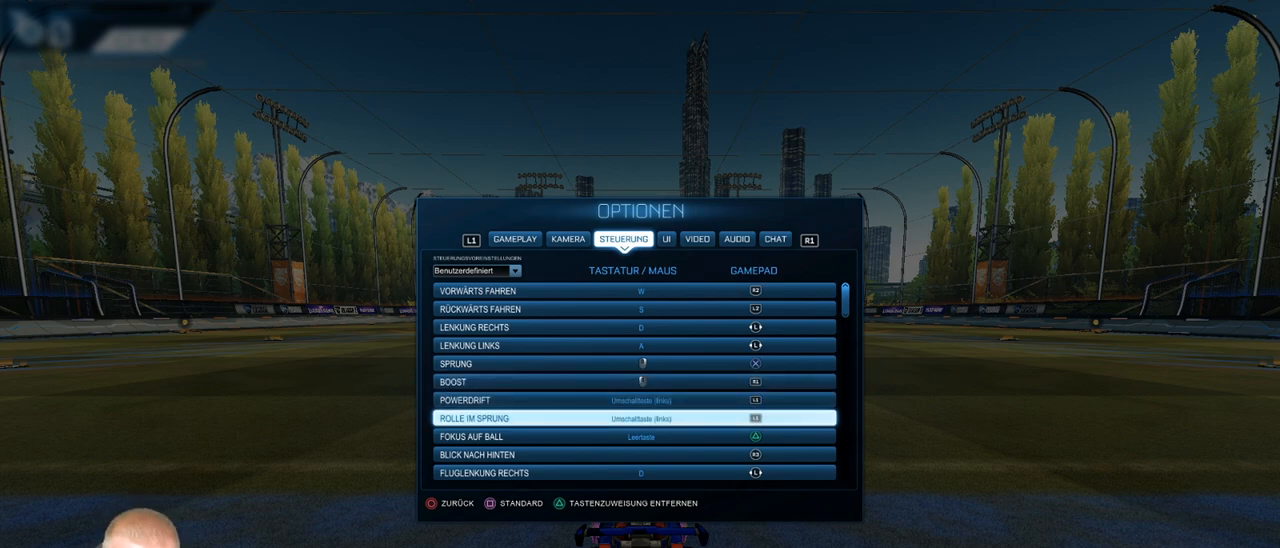
{"buttons": [], "left_stick": "center", "right_stick": "center", "events": []}
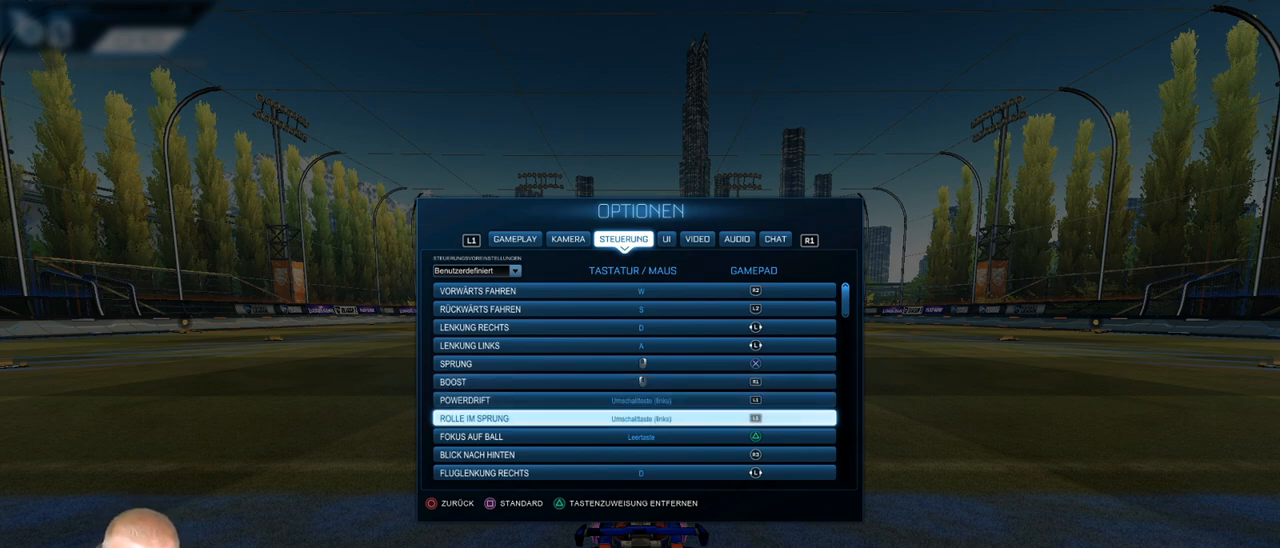
{"buttons": [], "left_stick": "center", "right_stick": "center", "events": [[134, "CIRCLE", "down"], [200, "CIRCLE", "up"]]}
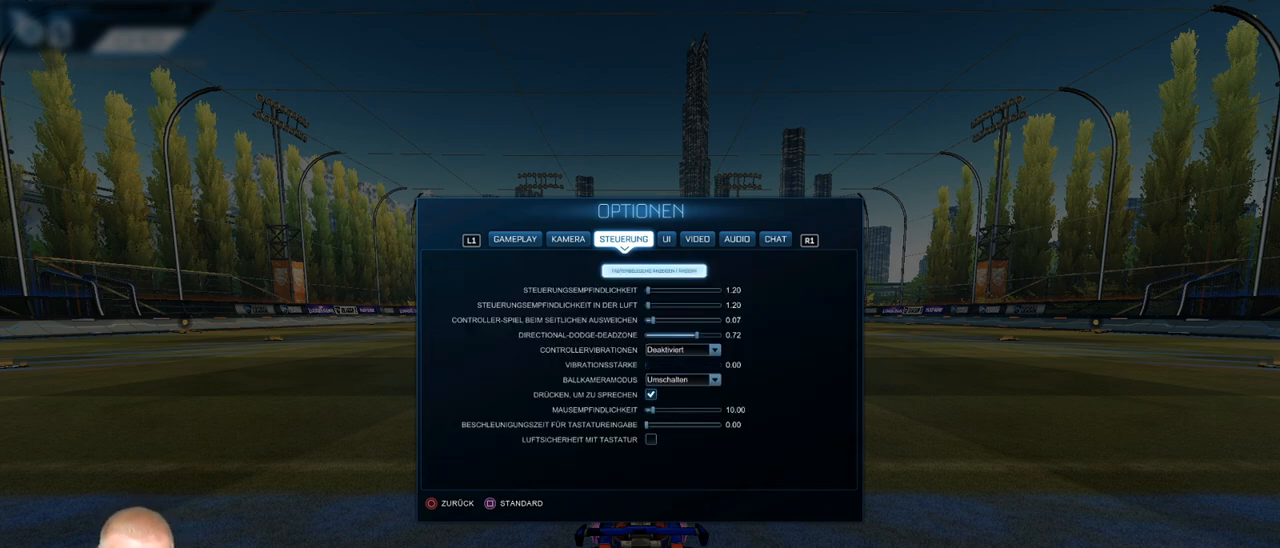
{"buttons": [], "left_stick": "center", "right_stick": "center", "events": []}
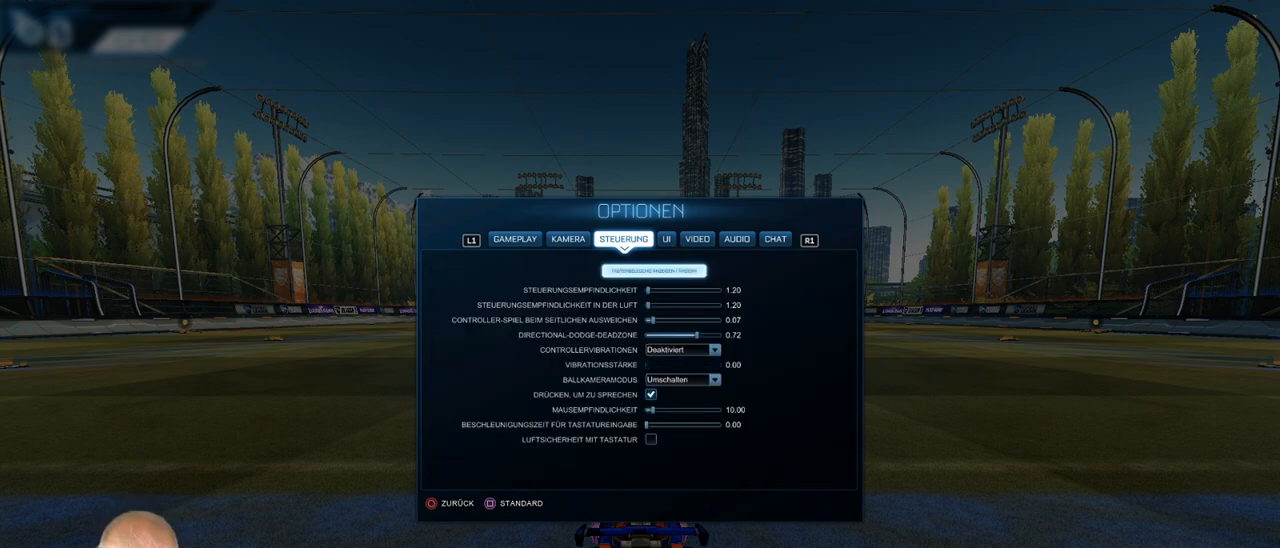
{"buttons": [], "left_stick": "center", "right_stick": "center", "events": []}
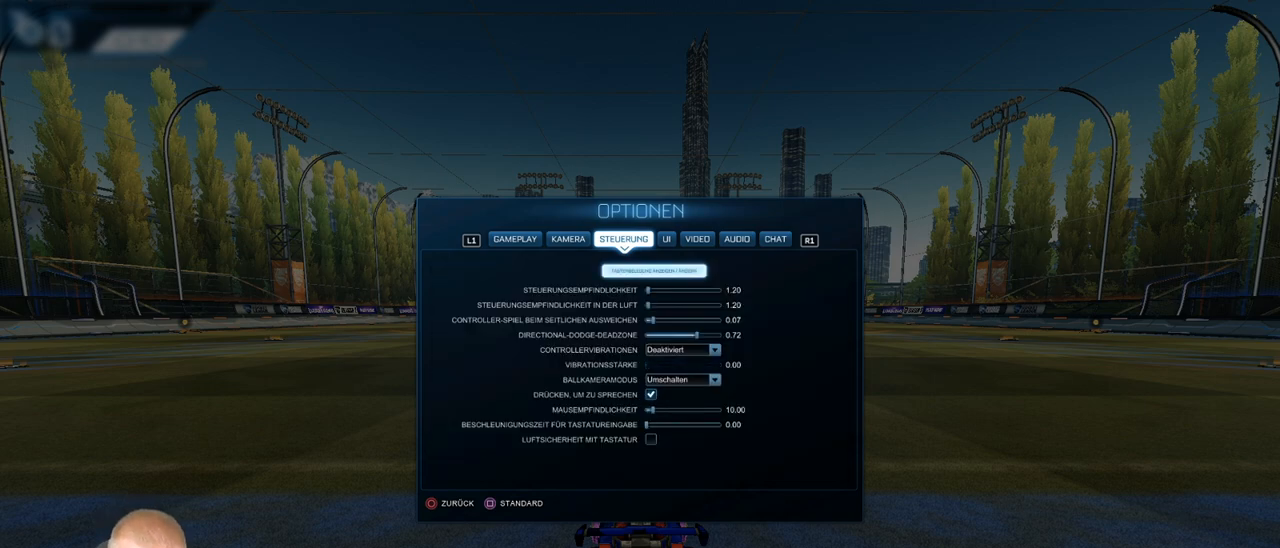
{"buttons": [], "left_stick": "center", "right_stick": "center", "events": []}
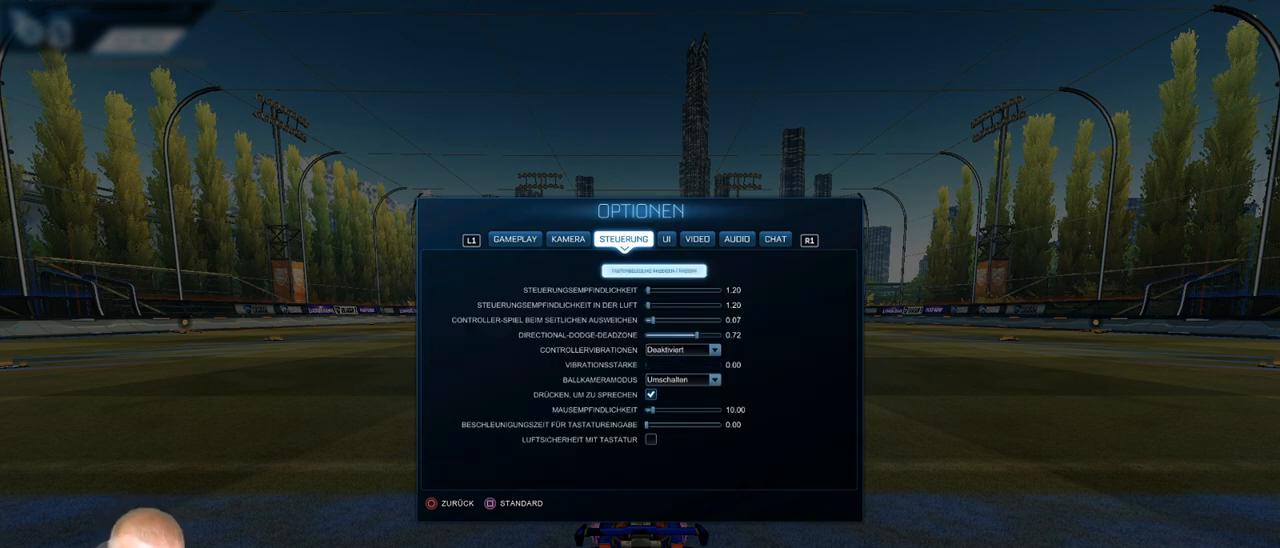
{"buttons": [], "left_stick": "center", "right_stick": "center", "events": []}
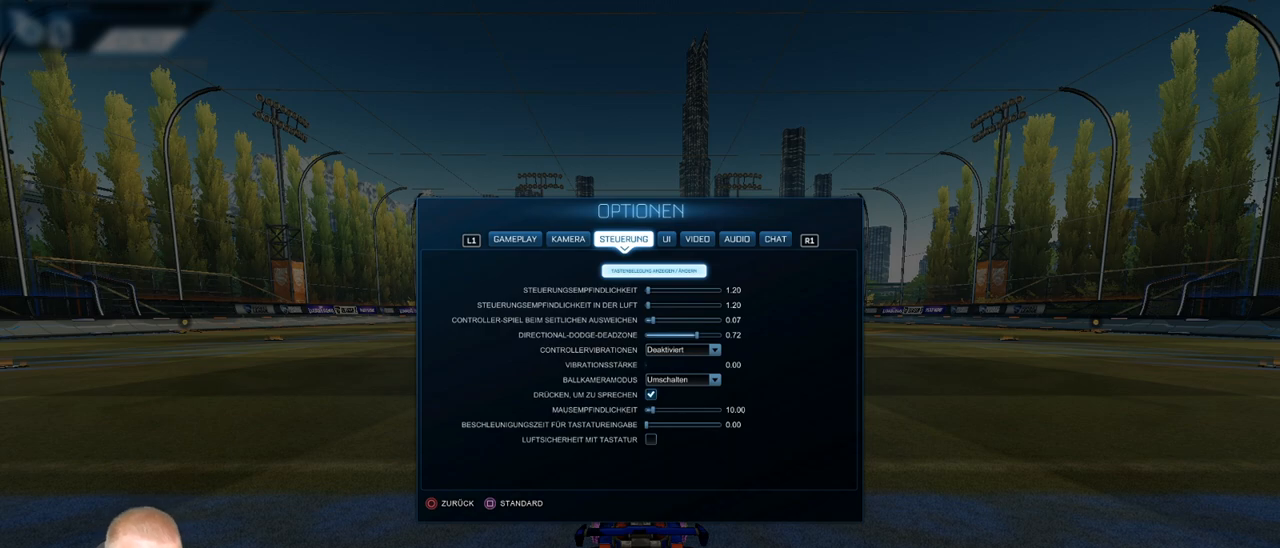
{"buttons": [], "left_stick": "center", "right_stick": "center", "events": [[367, "left_stick", "down"], [467, "left_stick", "center"]]}
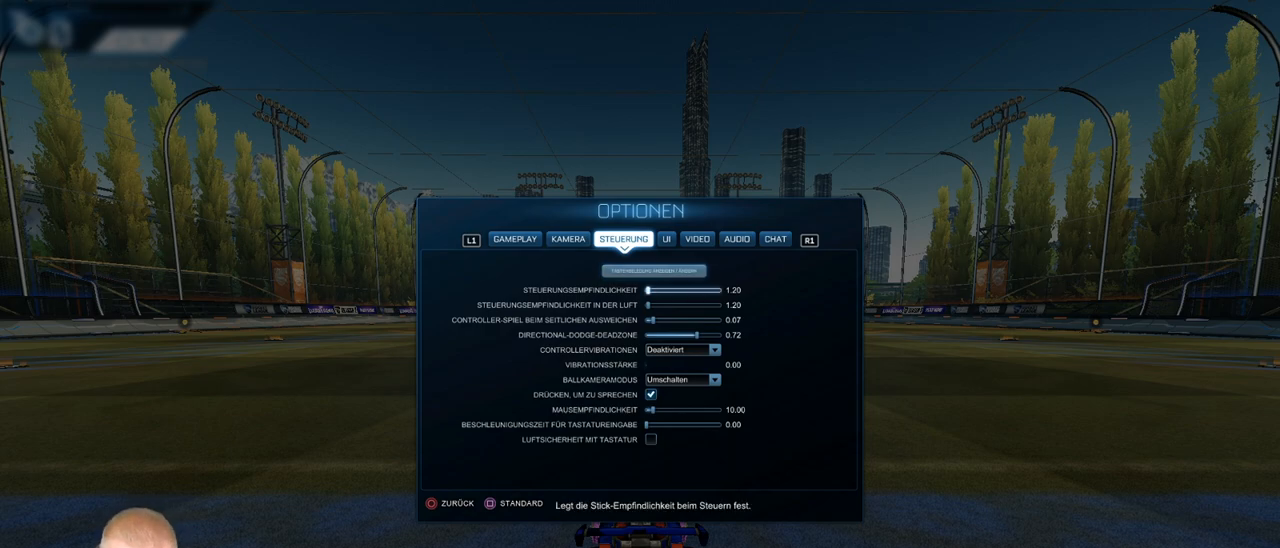
{"buttons": [], "left_stick": "down", "right_stick": "center", "events": [[467, "left_stick", "down"]]}
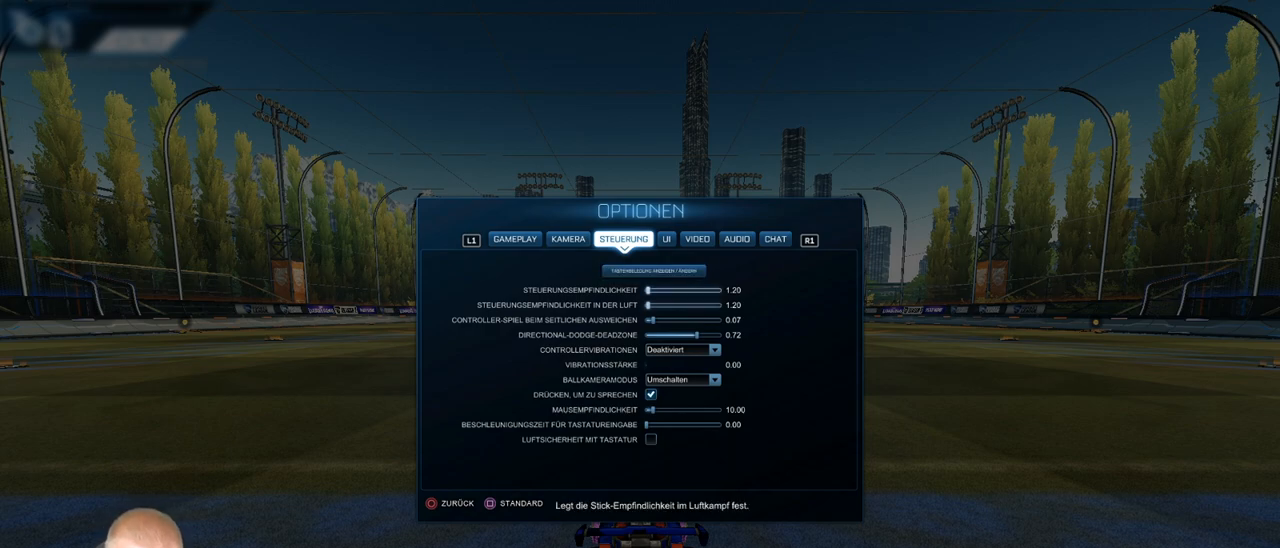
{"buttons": [], "left_stick": "center", "right_stick": "center", "events": [[16, "left_stick", "center"]]}